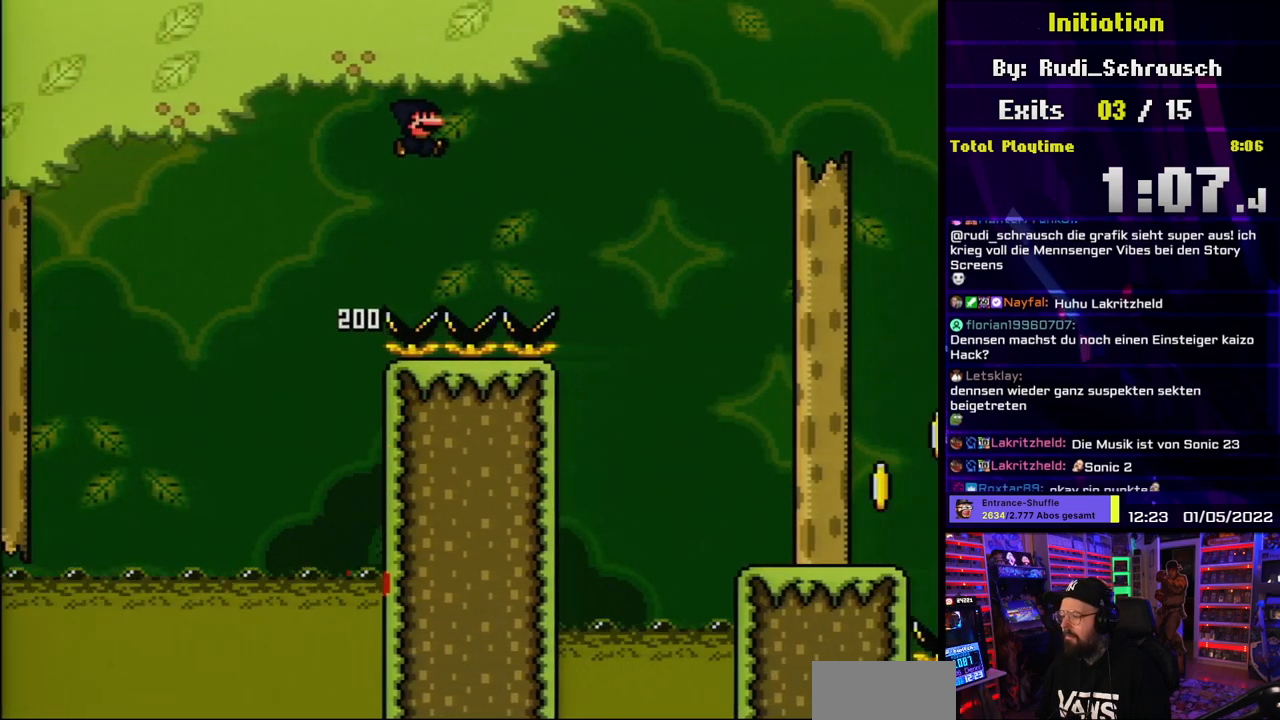
Gameplay with a controller (Nintendo layout); each line is a JSON object with the inputs held at the frame after it. "events" lists button and stick changes between this image and that frame as [ms after this image, input, new state], when the widget could be followed in between. Not read: L3 R3.
{"buttons": ["Y", "DPAD_RIGHT"], "events": [[500, "B", "up"]]}
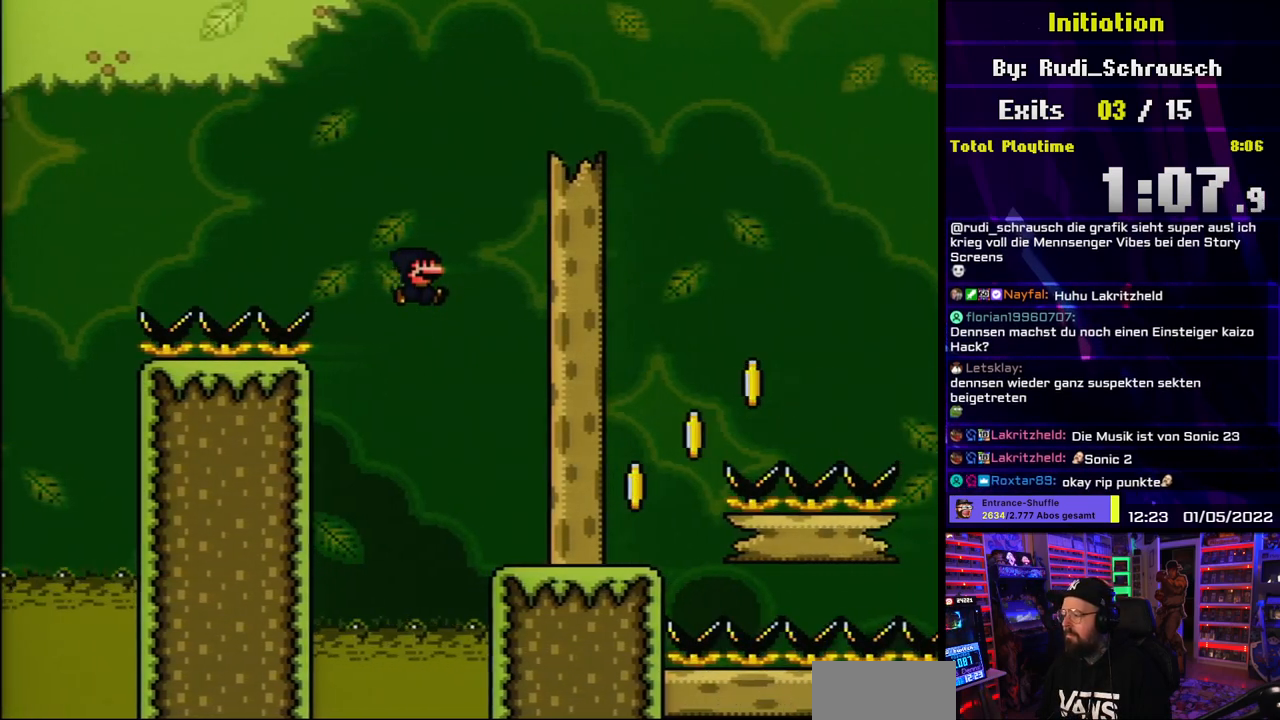
{"buttons": ["B", "Y", "DPAD_RIGHT"], "events": [[433, "B", "down"]]}
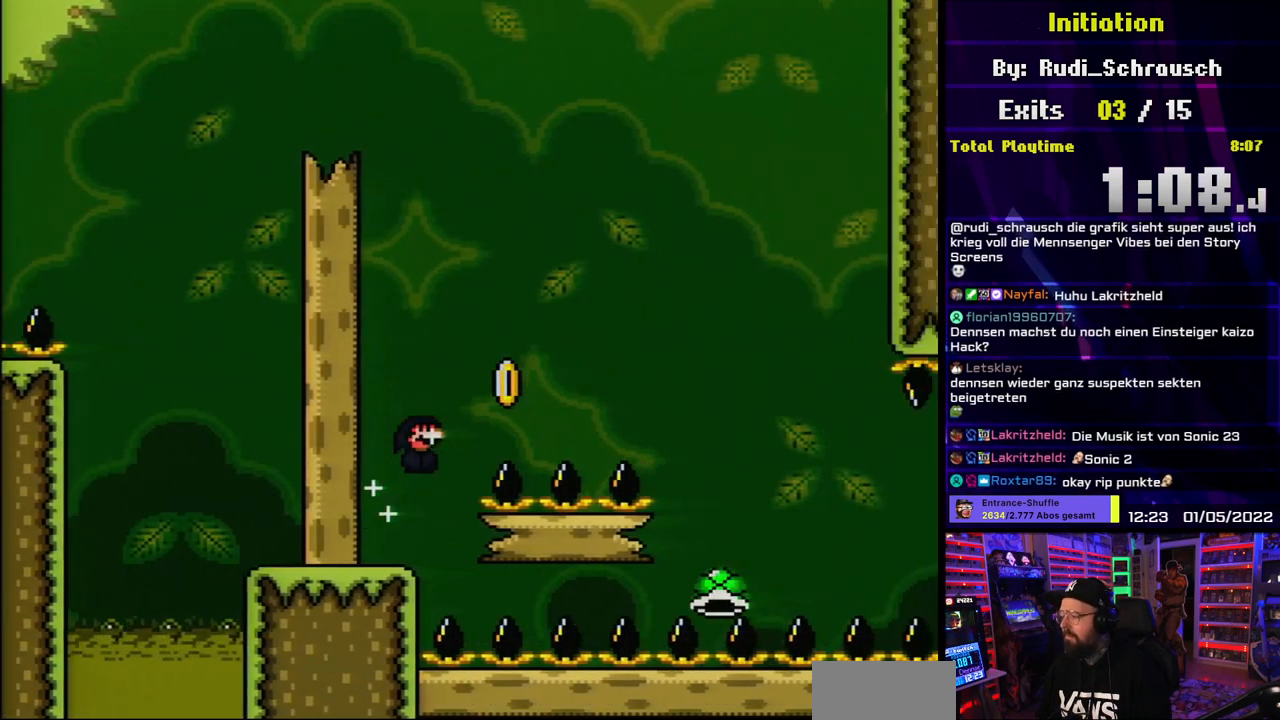
{"buttons": ["B", "Y", "DPAD_RIGHT"], "events": []}
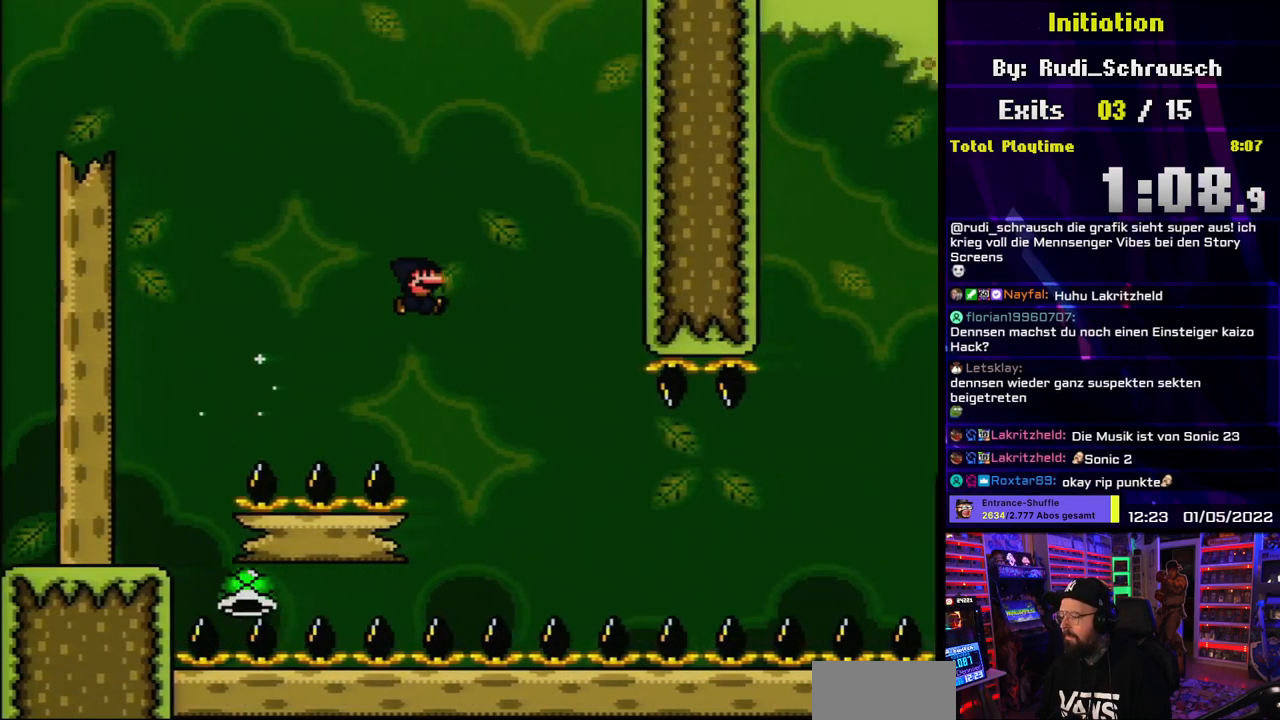
{"buttons": ["Y", "DPAD_RIGHT"], "events": [[117, "DPAD_UP", "down"], [133, "DPAD_RIGHT", "up"], [150, "DPAD_LEFT", "down"], [167, "DPAD_UP", "up"], [217, "DPAD_UP", "down"], [233, "DPAD_LEFT", "up"], [233, "DPAD_RIGHT", "down"], [233, "DPAD_UP", "up"], [333, "B", "up"]]}
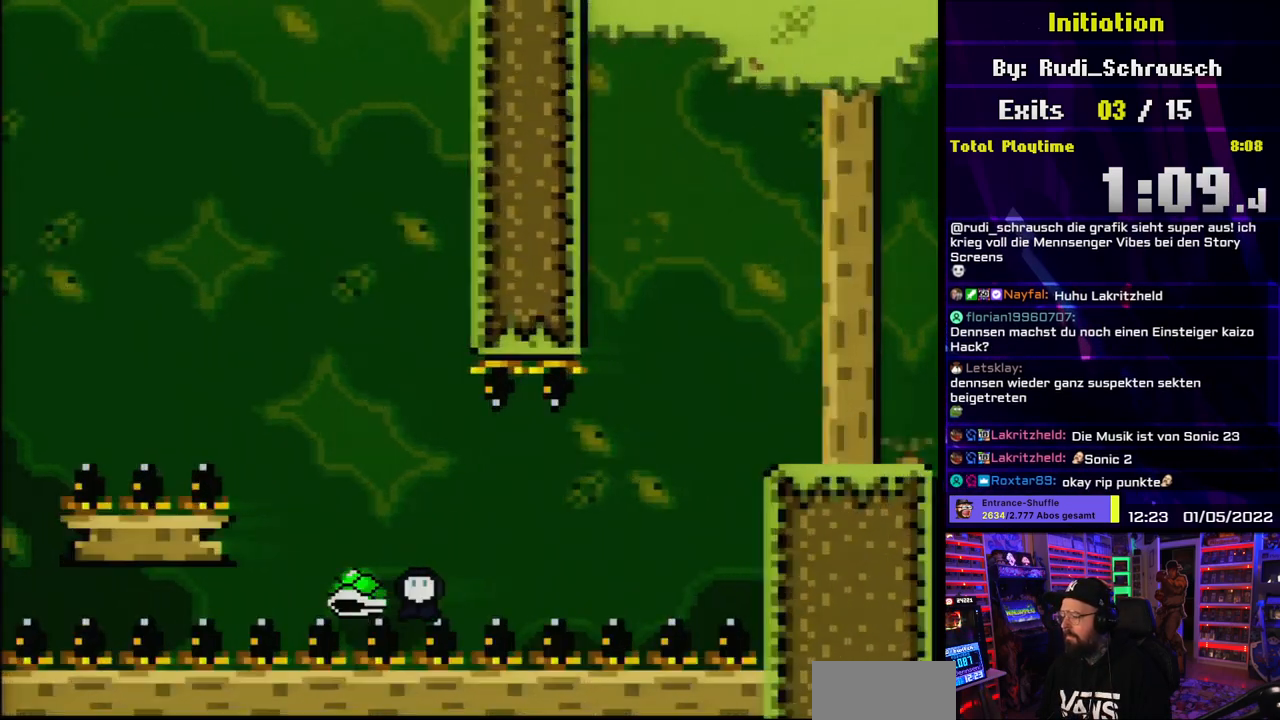
{"buttons": ["A"], "events": [[17, "B", "down"], [267, "B", "up"], [300, "DPAD_RIGHT", "up"], [333, "Y", "up"], [467, "A", "down"]]}
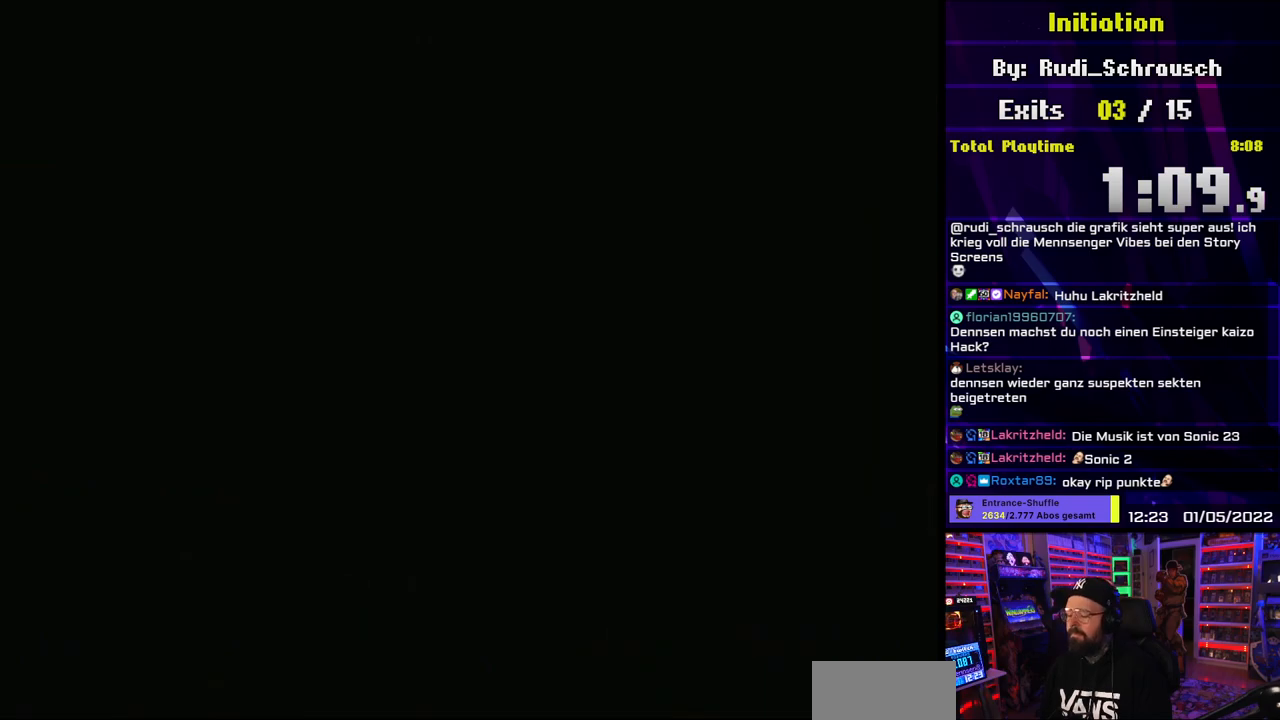
{"buttons": ["A"], "events": []}
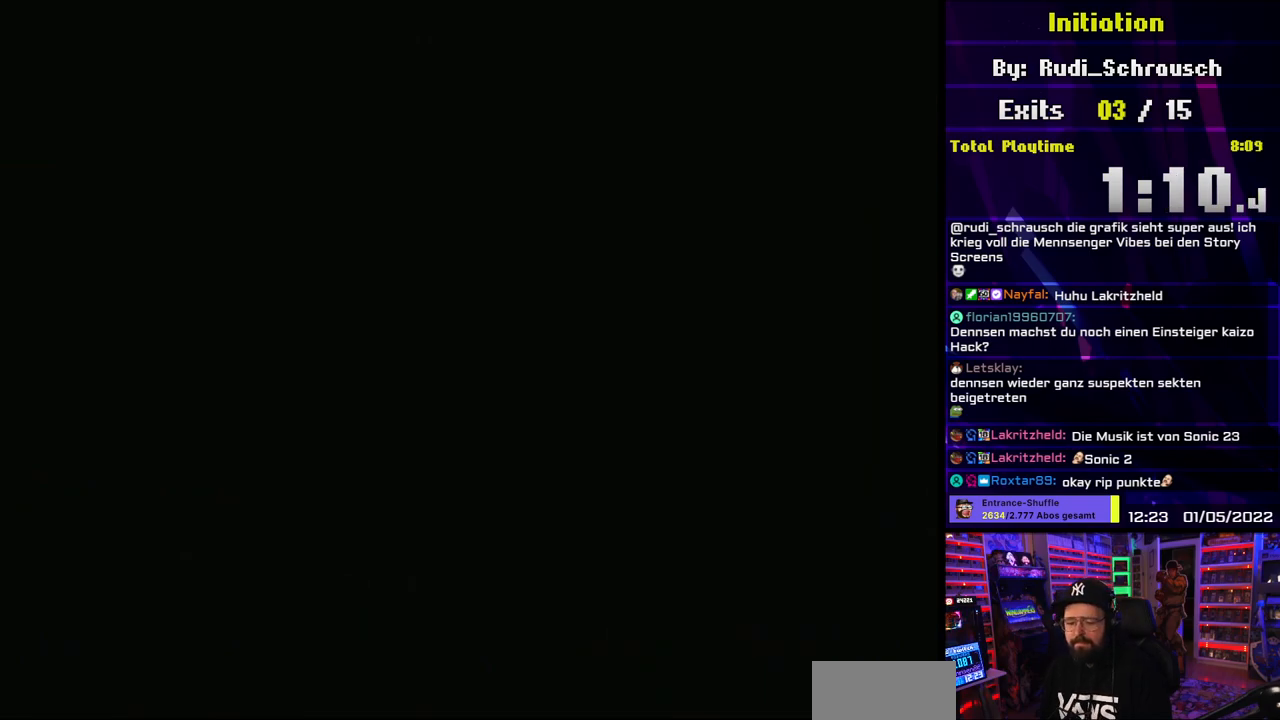
{"buttons": ["A"], "events": []}
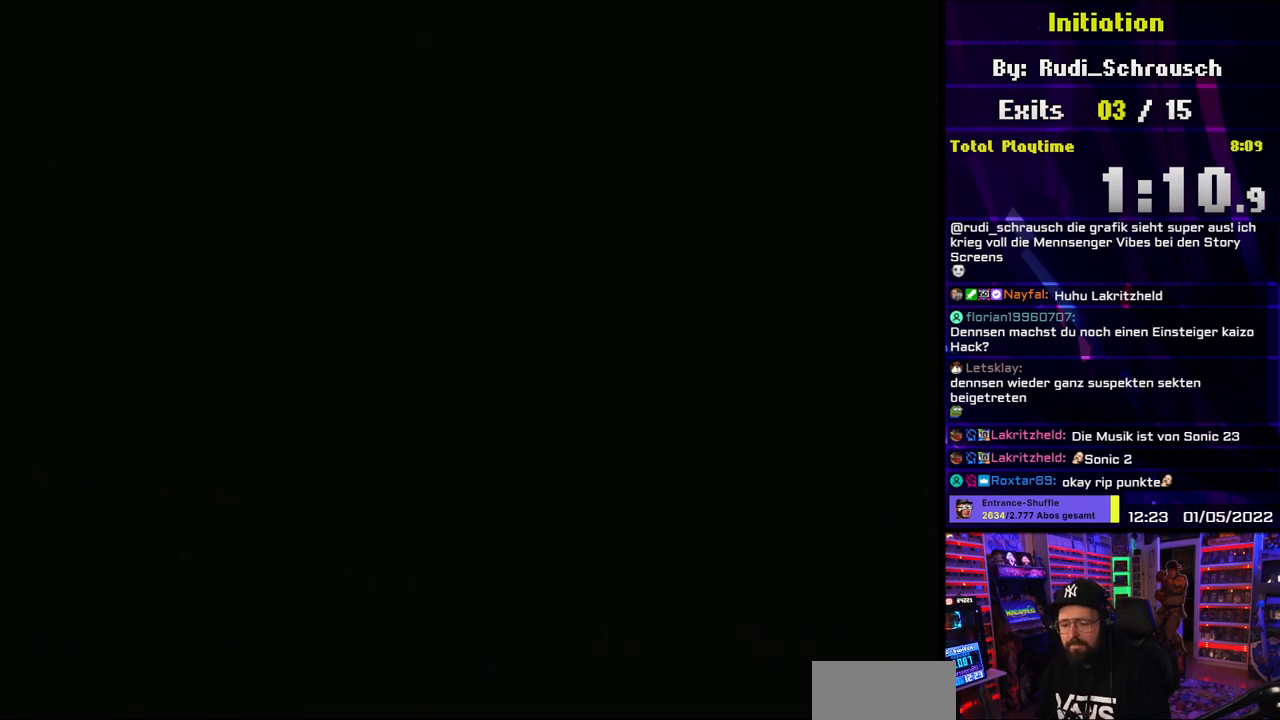
{"buttons": ["A"], "events": []}
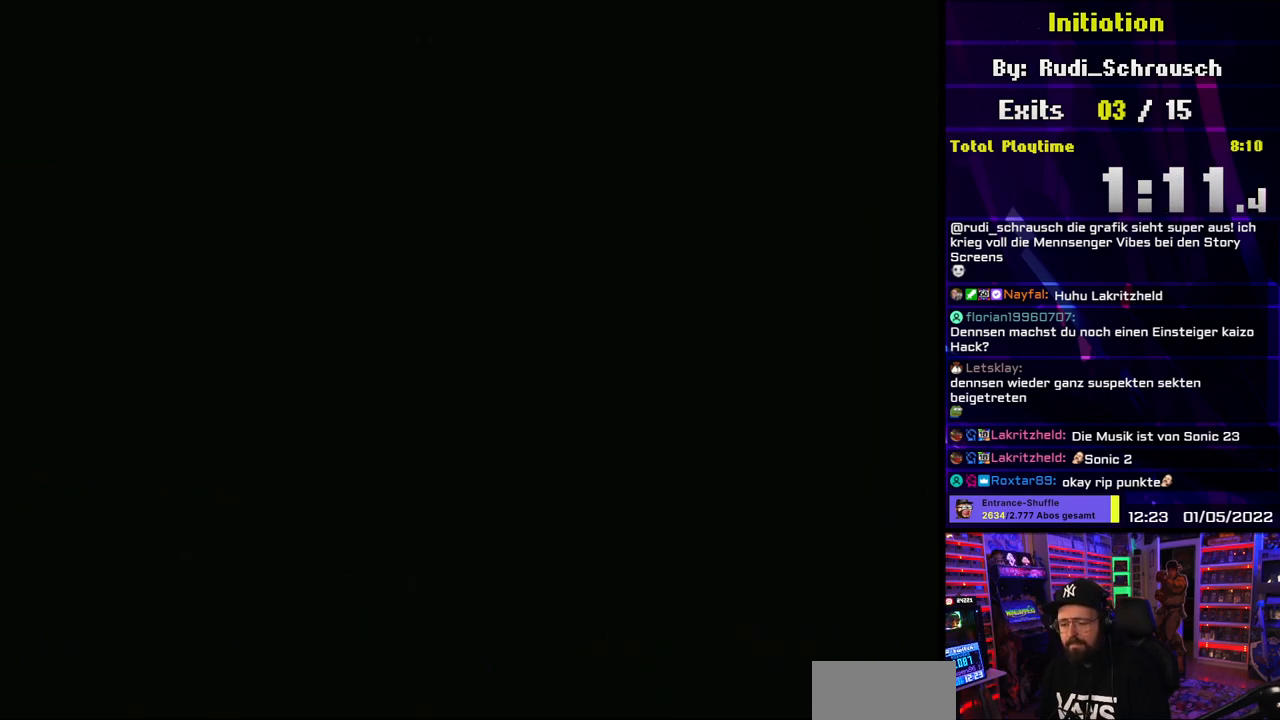
{"buttons": ["Y"], "events": [[150, "A", "up"], [150, "Y", "down"]]}
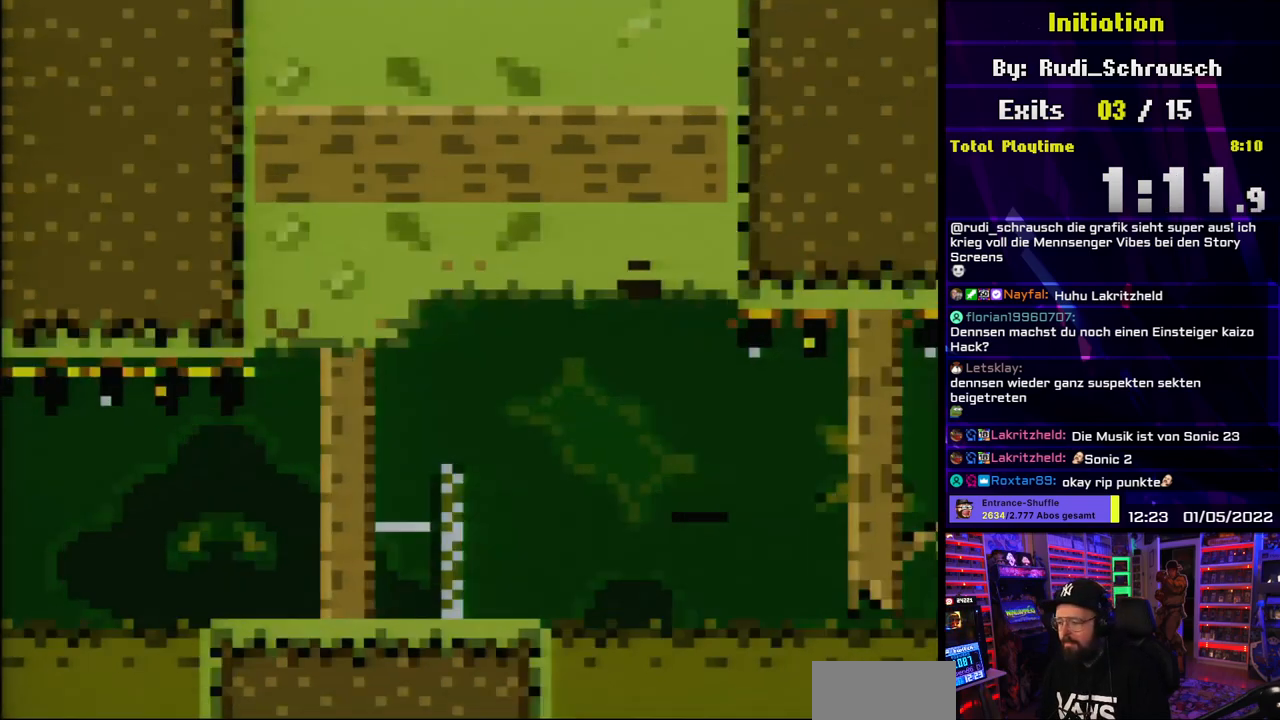
{"buttons": ["A", "X", "DPAD_RIGHT"], "events": [[233, "DPAD_RIGHT", "down"], [267, "Y", "up"], [317, "X", "down"], [450, "DPAD_RIGHT", "up"], [467, "DPAD_RIGHT", "down"], [500, "A", "down"]]}
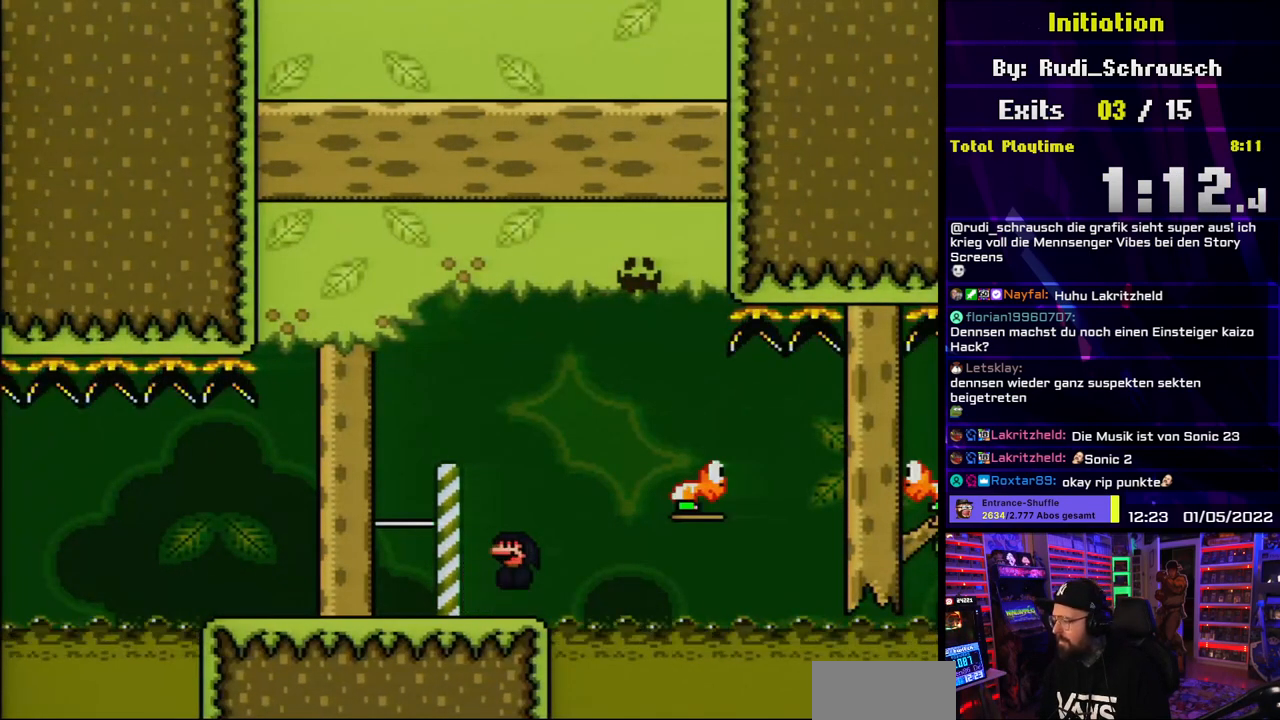
{"buttons": ["Y", "DPAD_LEFT"], "events": [[67, "DPAD_RIGHT", "up"], [167, "DPAD_LEFT", "down"], [250, "A", "up"], [283, "Y", "down"], [300, "X", "up"]]}
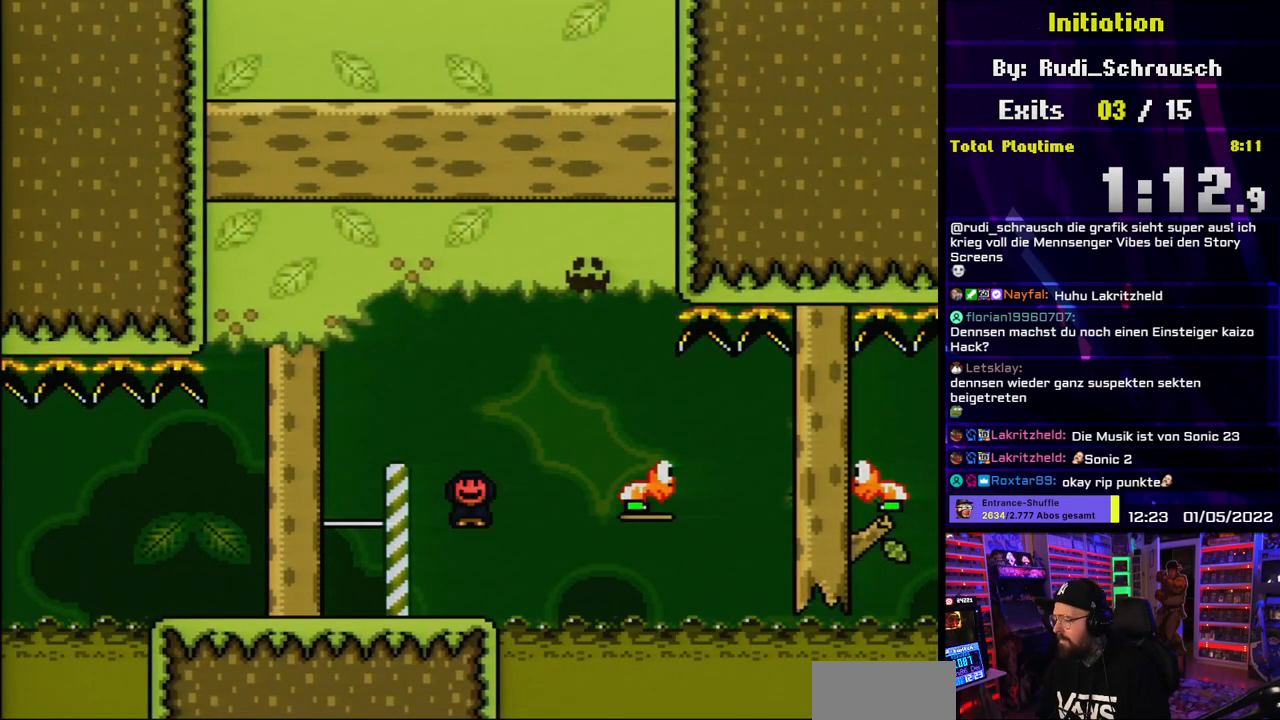
{"buttons": ["B", "Y", "DPAD_RIGHT"], "events": [[33, "DPAD_LEFT", "up"], [50, "DPAD_UP", "down"], [67, "DPAD_RIGHT", "down"], [67, "DPAD_UP", "up"], [217, "B", "down"]]}
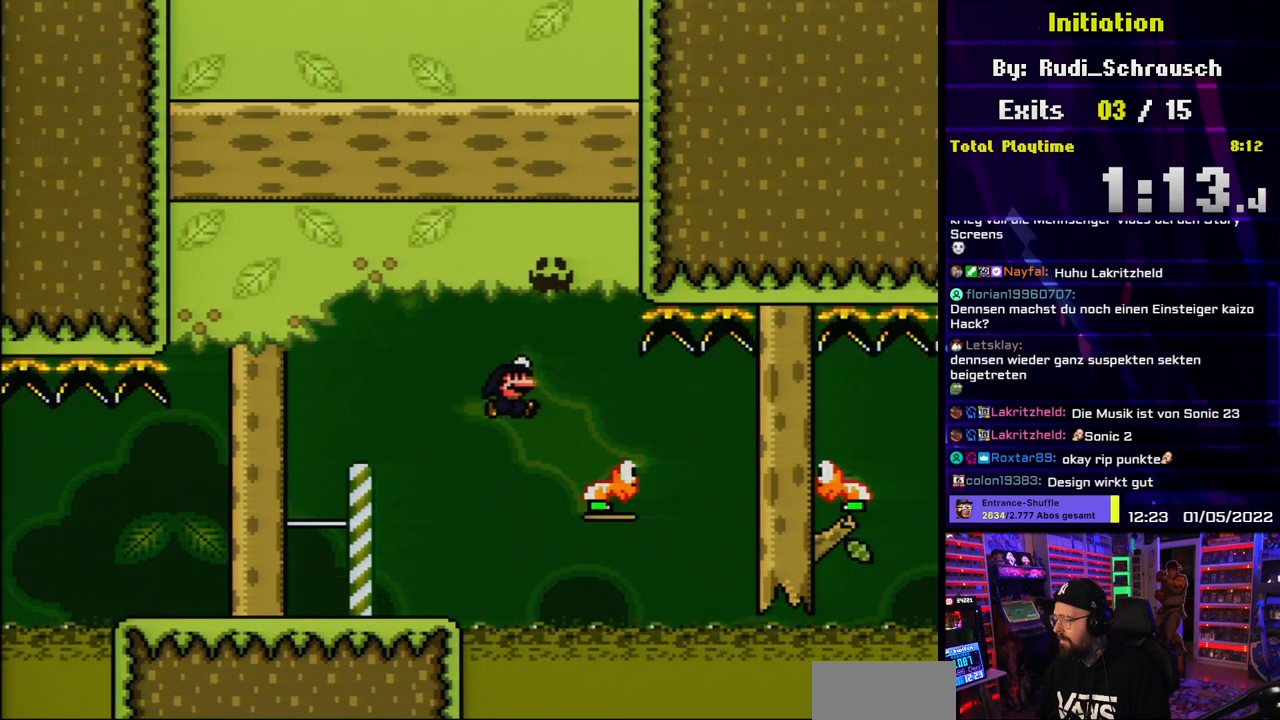
{"buttons": ["Y", "DPAD_RIGHT"], "events": [[17, "B", "up"], [233, "Y", "up"], [267, "Y", "down"], [300, "B", "down"], [483, "B", "up"]]}
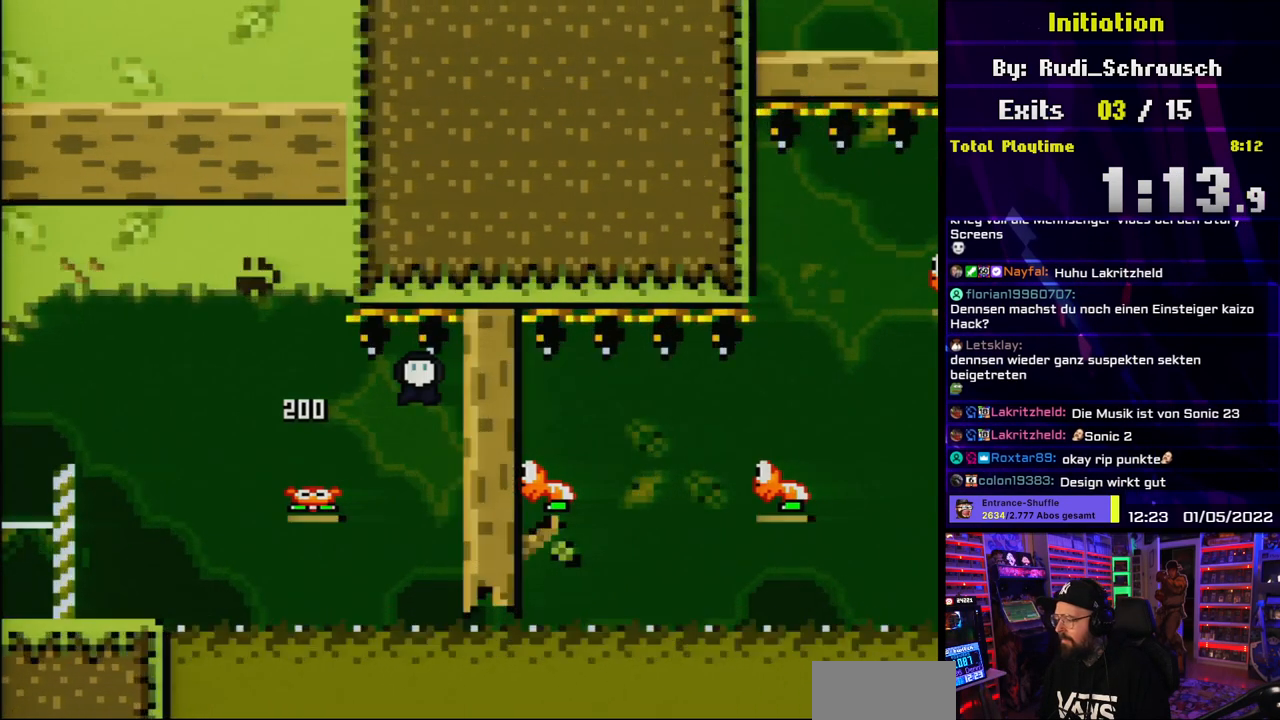
{"buttons": ["A"], "events": [[333, "Y", "up"], [350, "DPAD_RIGHT", "up"], [500, "A", "down"]]}
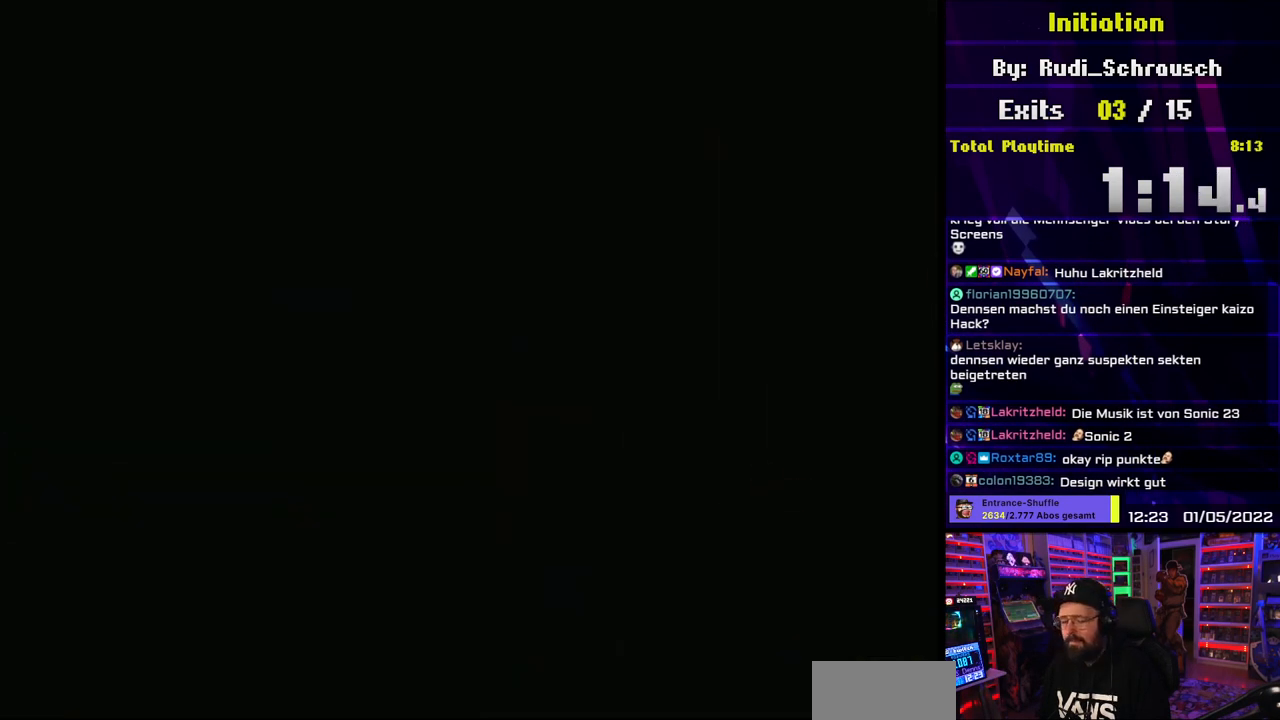
{"buttons": [], "events": [[417, "A", "up"]]}
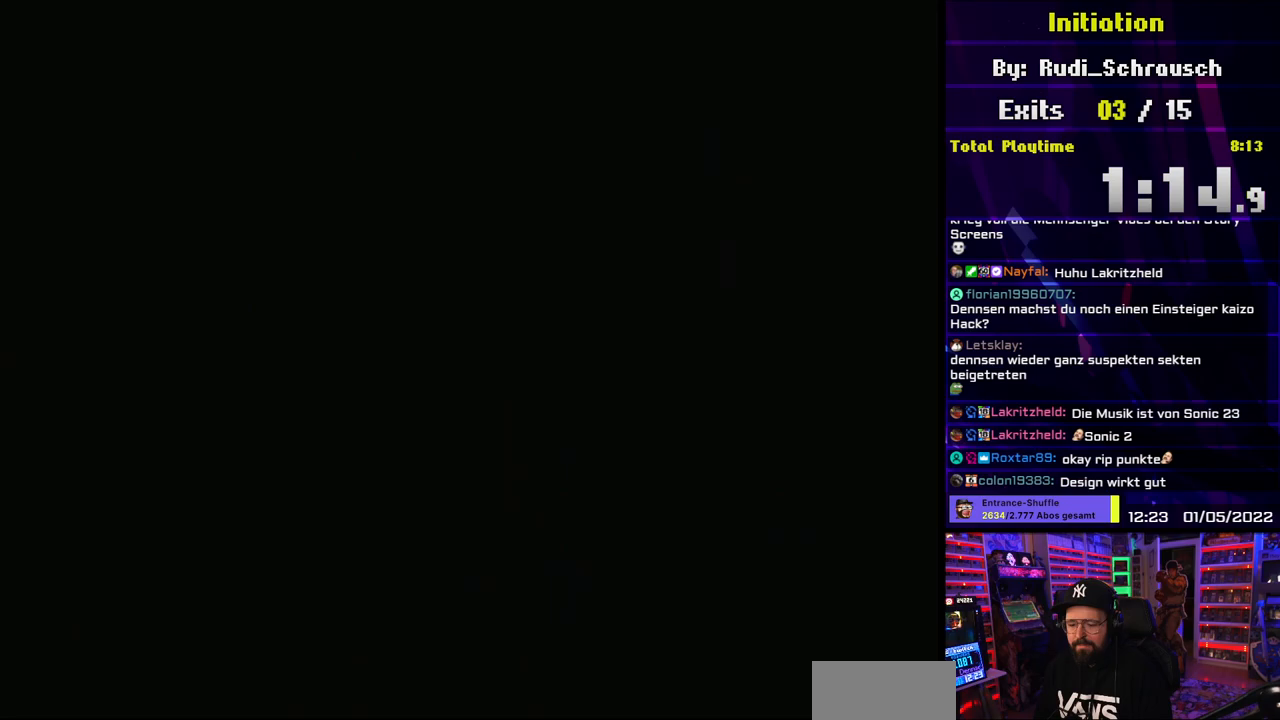
{"buttons": [], "events": []}
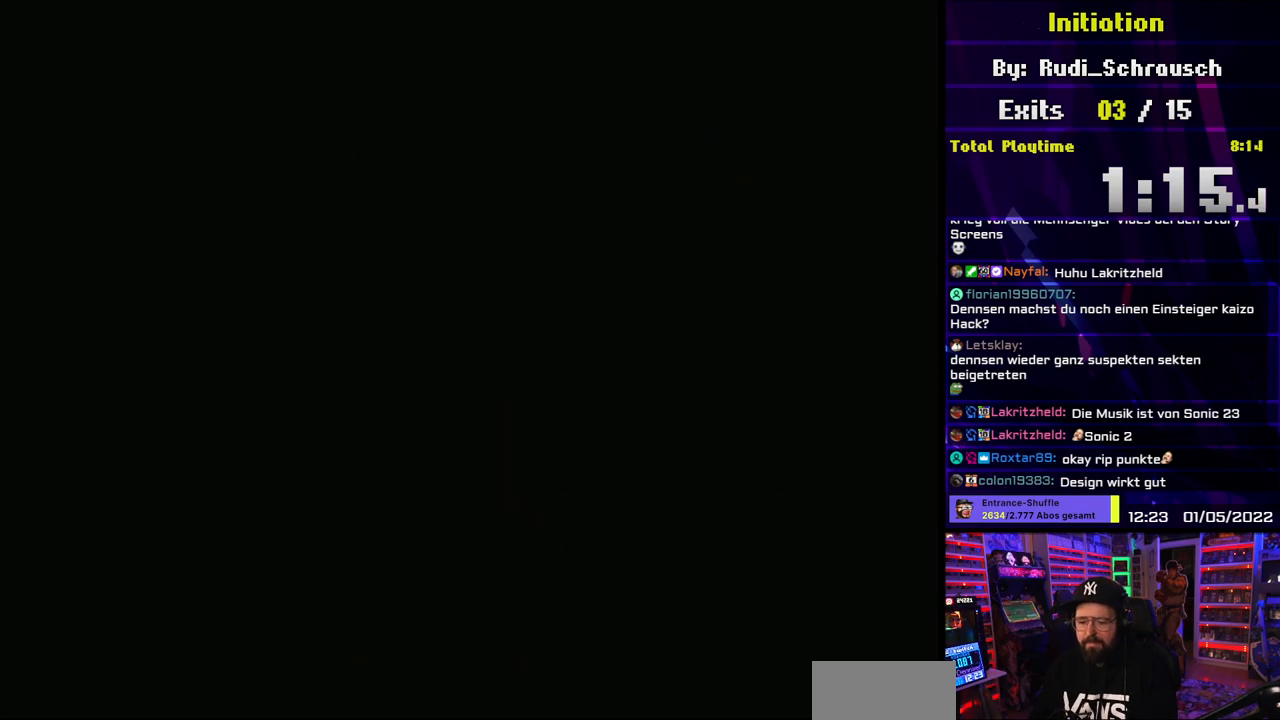
{"buttons": [], "events": []}
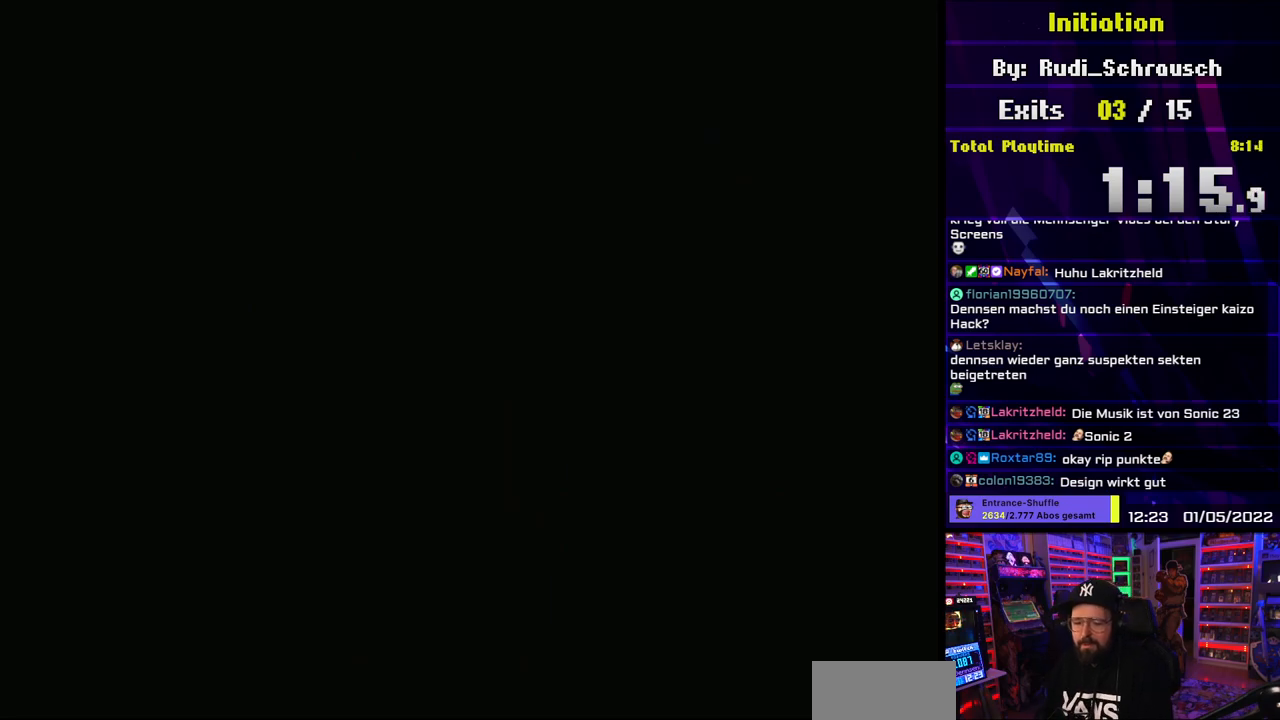
{"buttons": ["Y"], "events": [[133, "Y", "down"]]}
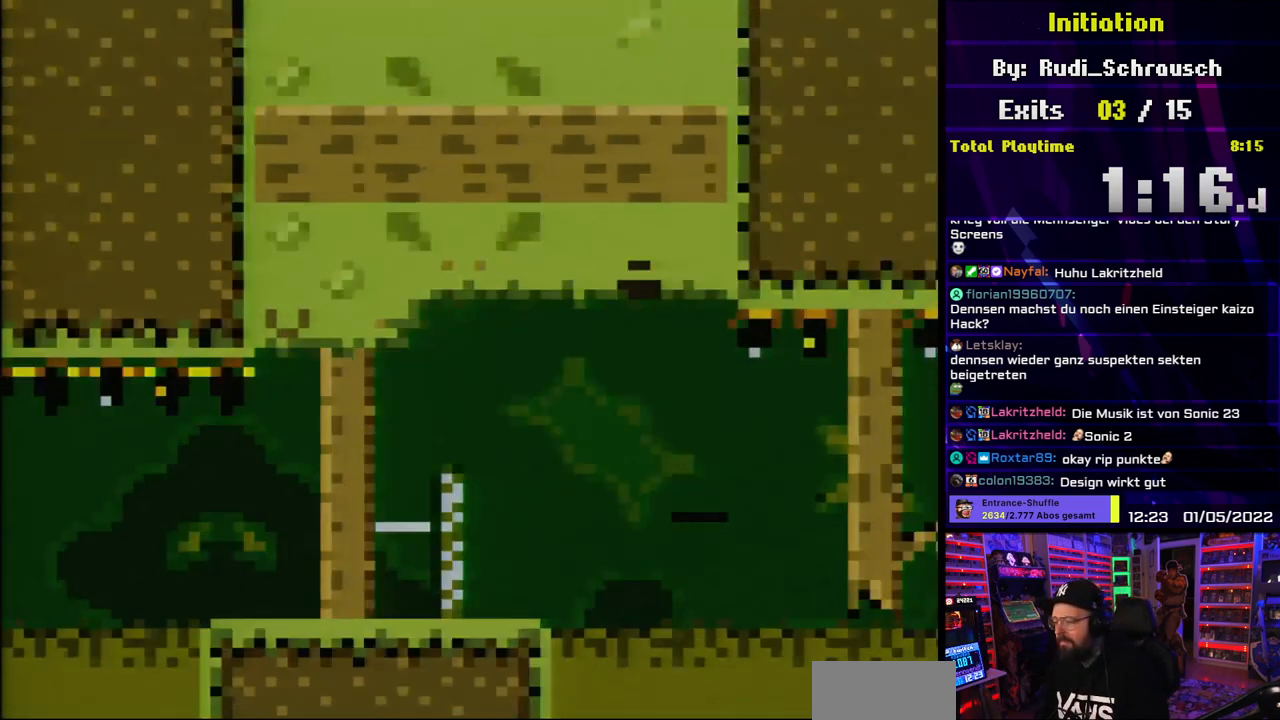
{"buttons": ["B", "Y", "DPAD_RIGHT"], "events": [[50, "DPAD_RIGHT", "down"], [300, "B", "down"]]}
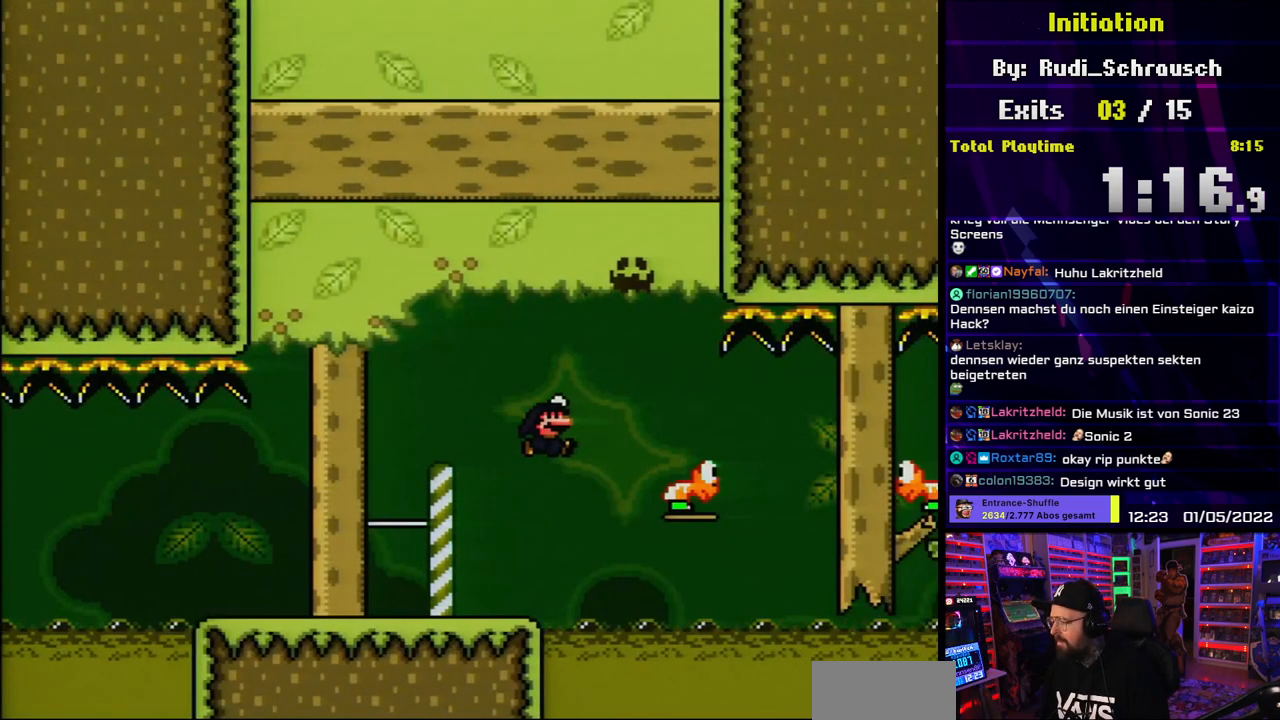
{"buttons": ["B", "Y", "DPAD_RIGHT"], "events": [[67, "B", "up"], [383, "B", "down"]]}
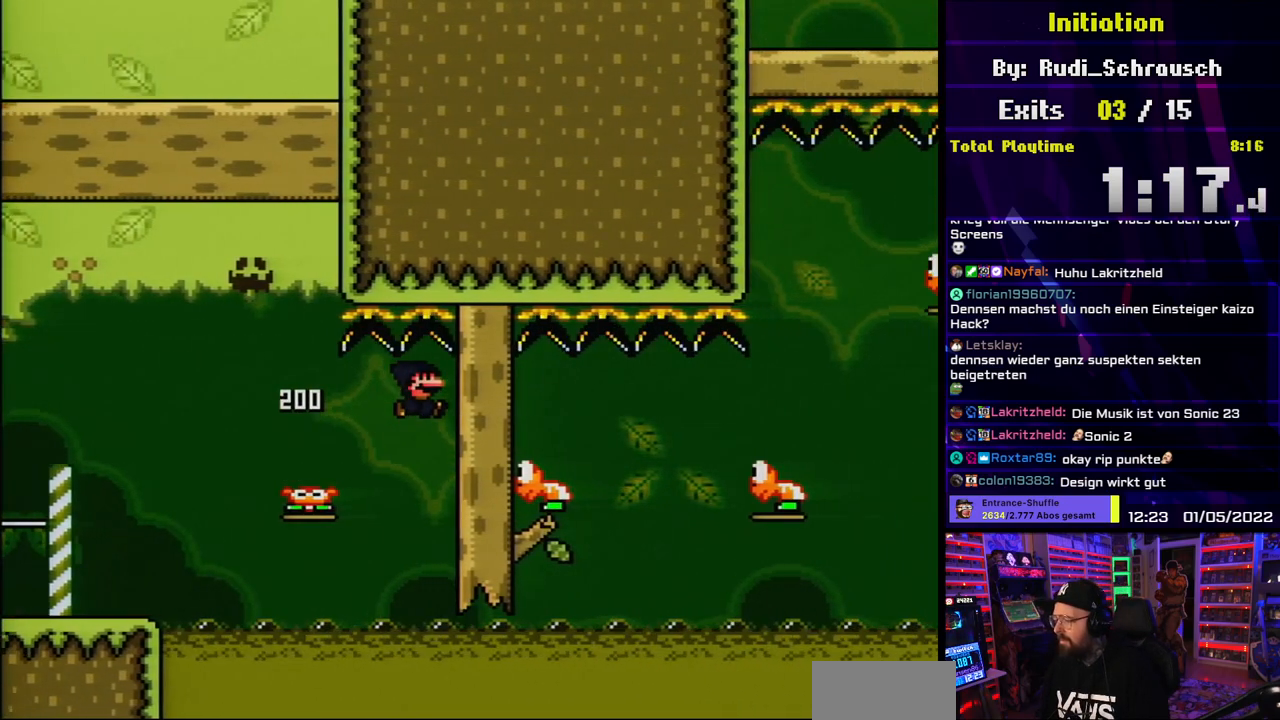
{"buttons": ["B", "Y", "DPAD_RIGHT"], "events": [[83, "B", "up"], [300, "B", "down"]]}
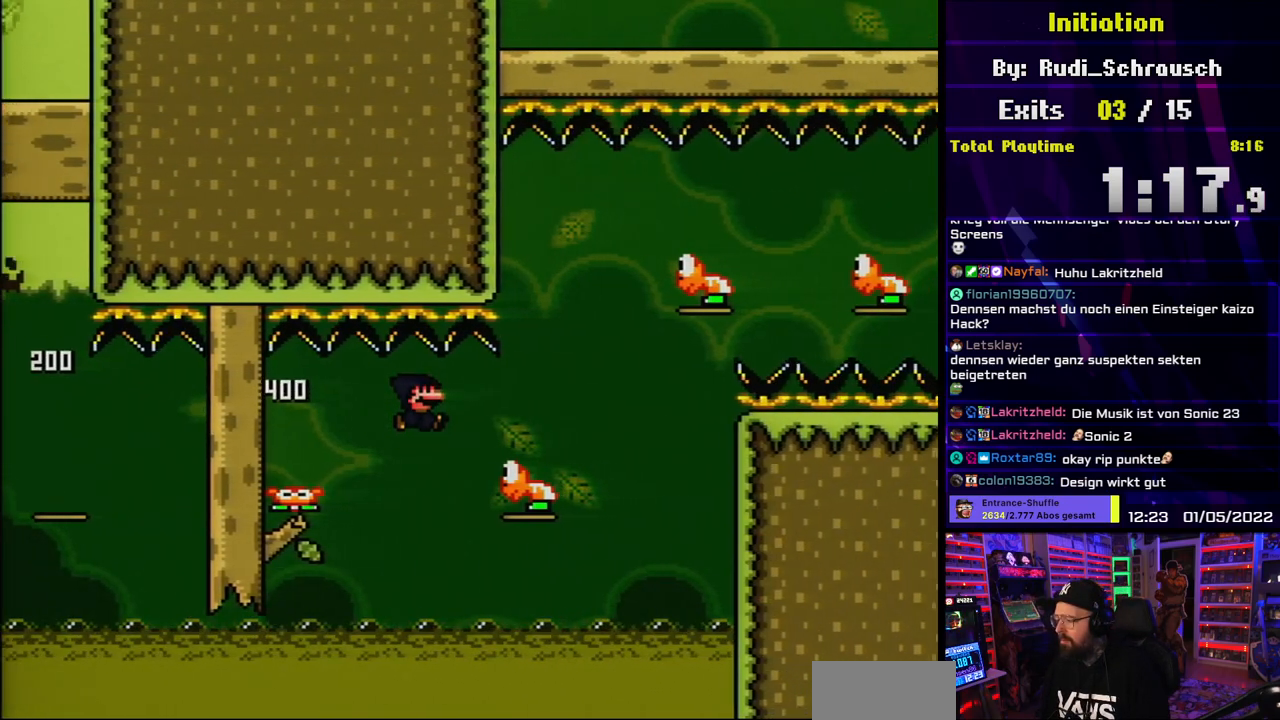
{"buttons": ["B", "Y", "DPAD_RIGHT"], "events": [[283, "DPAD_LEFT", "down"], [283, "DPAD_RIGHT", "up"], [367, "DPAD_UP", "down"], [383, "DPAD_LEFT", "up"], [383, "DPAD_RIGHT", "down"], [383, "DPAD_UP", "up"]]}
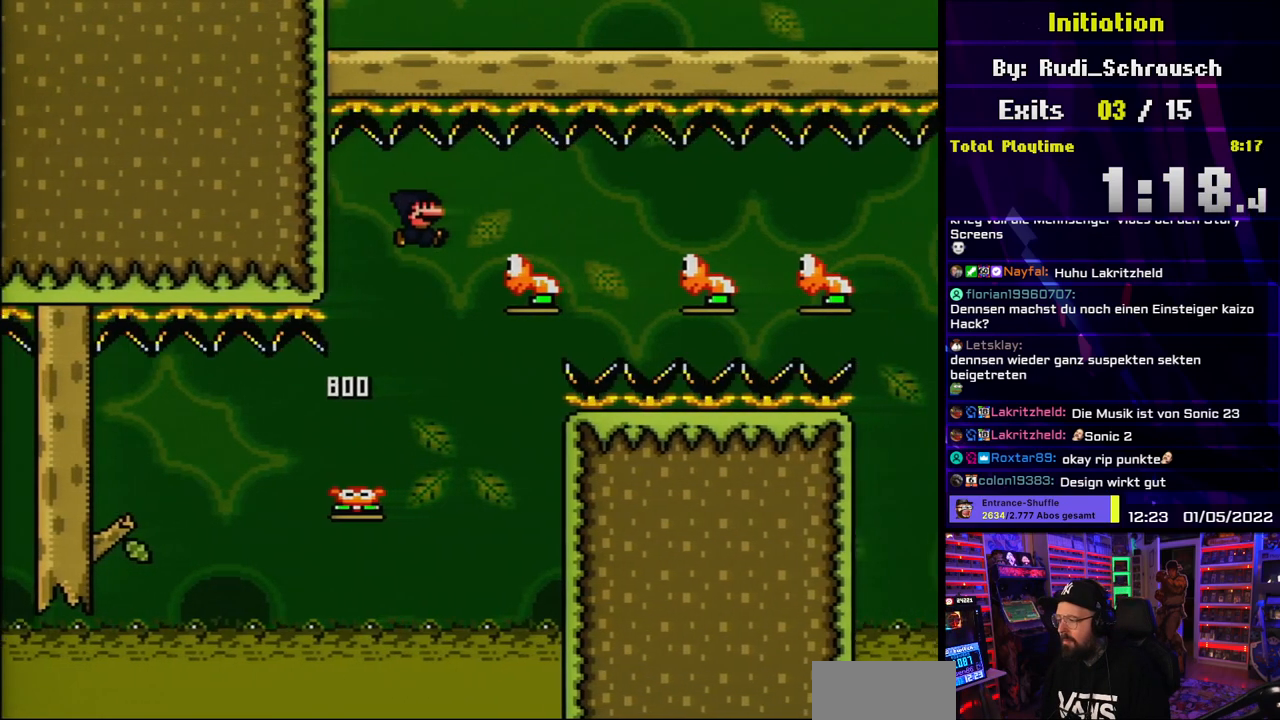
{"buttons": ["Y", "DPAD_RIGHT"], "events": [[33, "B", "up"], [283, "B", "down"], [500, "B", "up"]]}
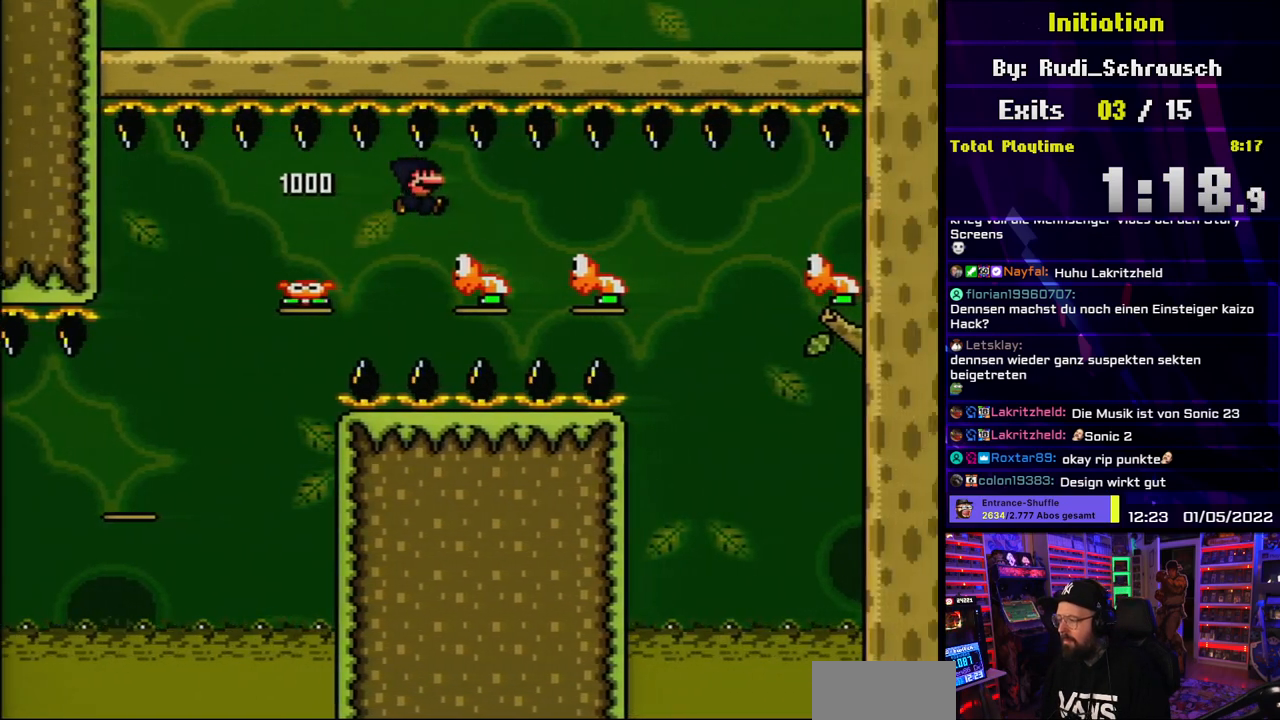
{"buttons": ["B", "Y", "DPAD_RIGHT"], "events": [[383, "DPAD_RIGHT", "up"], [400, "DPAD_RIGHT", "down"], [500, "B", "down"]]}
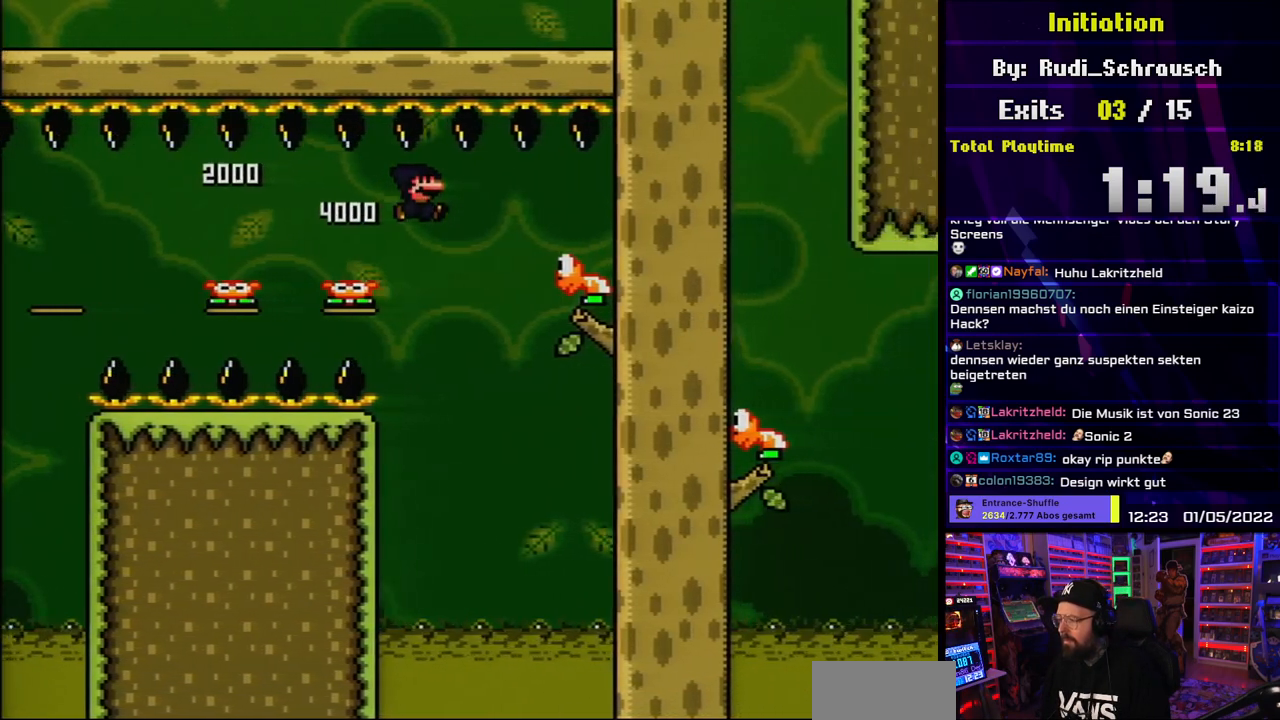
{"buttons": ["Y", "DPAD_RIGHT"], "events": [[267, "B", "up"]]}
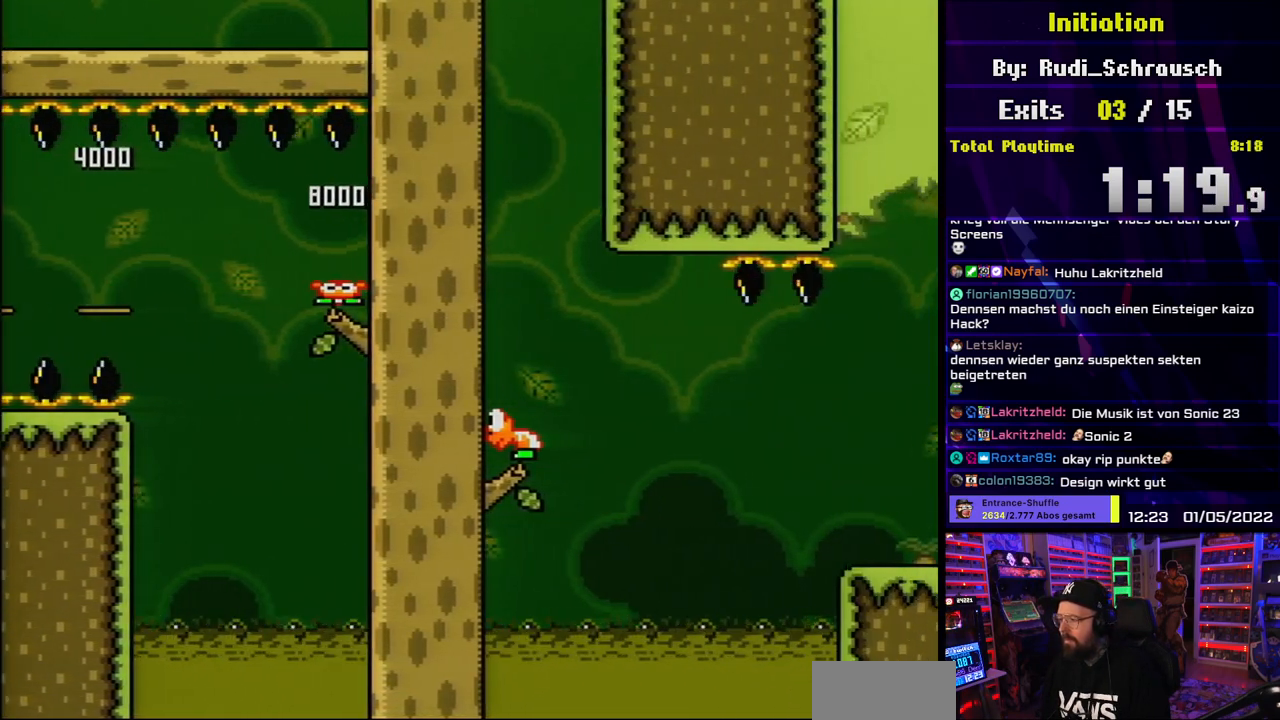
{"buttons": ["B", "Y", "DPAD_RIGHT"], "events": [[50, "DPAD_UP", "down"], [100, "DPAD_RIGHT", "up"], [150, "DPAD_RIGHT", "down"], [183, "DPAD_UP", "up"], [367, "B", "down"]]}
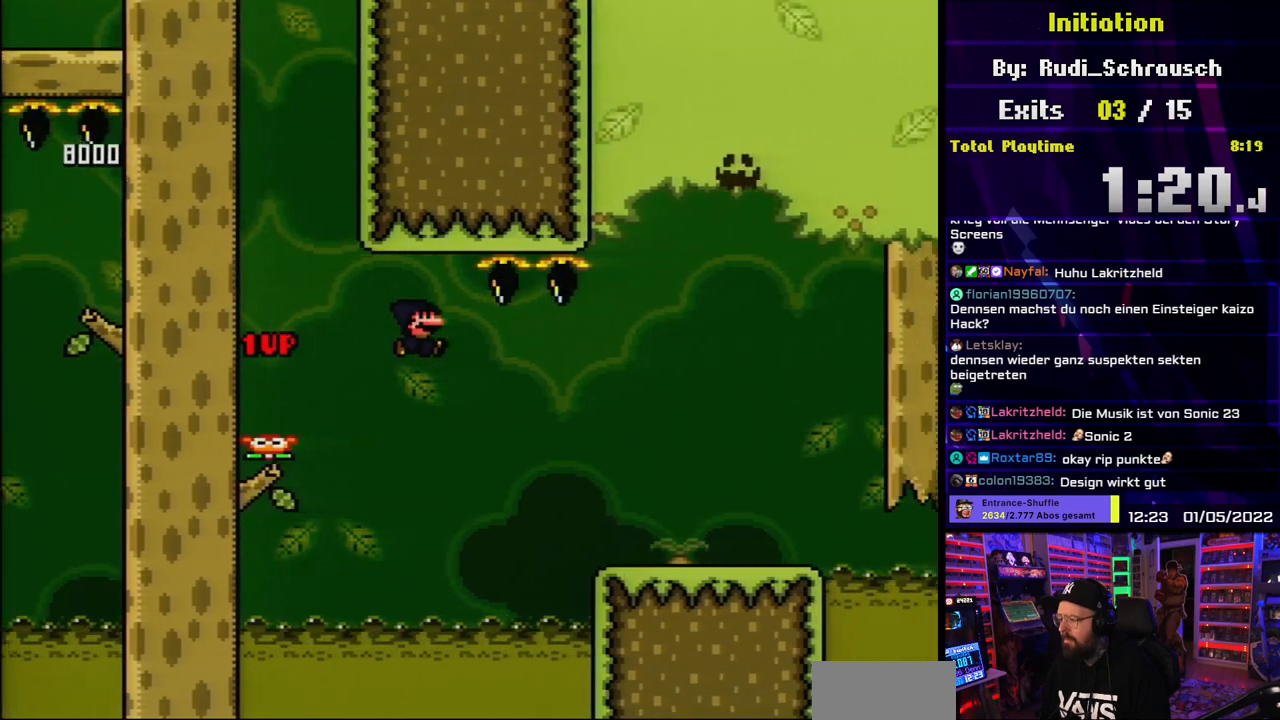
{"buttons": ["Y", "DPAD_RIGHT"], "events": [[367, "B", "up"]]}
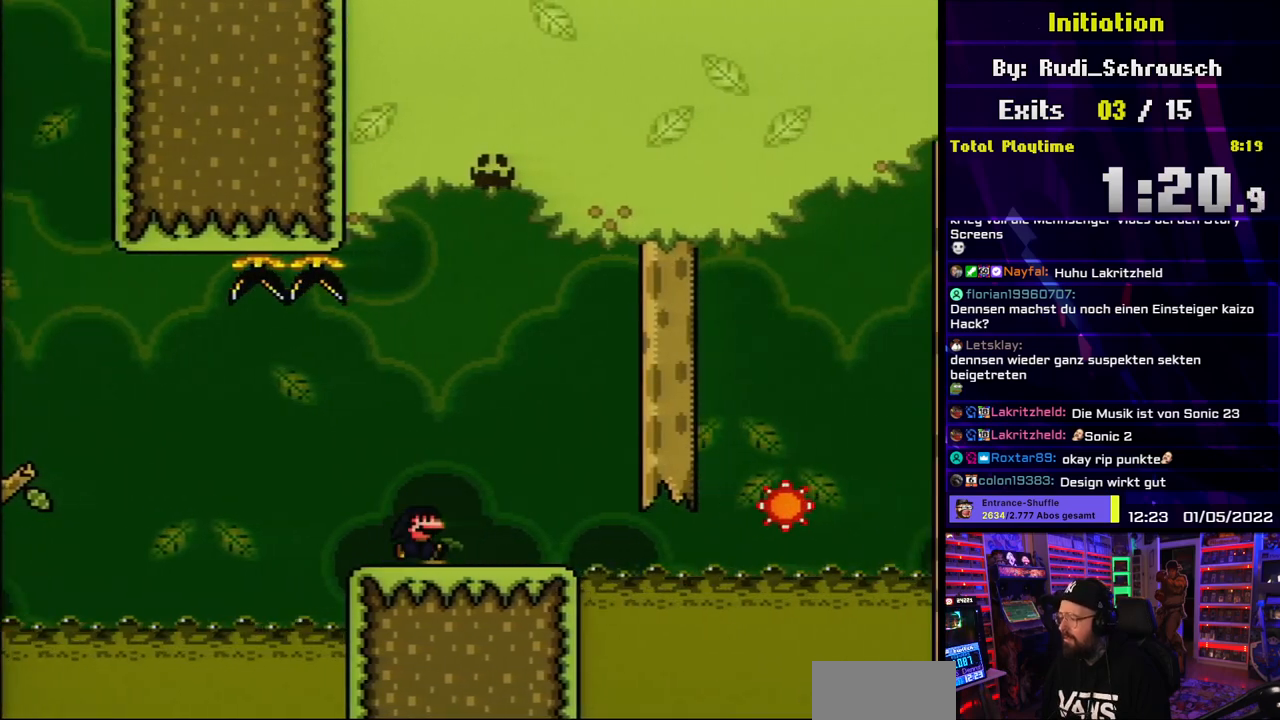
{"buttons": ["A", "X", "DPAD_RIGHT"], "events": [[33, "Y", "up"], [50, "X", "down"], [267, "DPAD_UP", "down"], [300, "A", "down"], [300, "DPAD_RIGHT", "up"], [317, "DPAD_LEFT", "down"], [317, "DPAD_UP", "up"], [367, "DPAD_LEFT", "up"], [367, "DPAD_UP", "down"], [383, "DPAD_RIGHT", "down"], [383, "DPAD_UP", "up"]]}
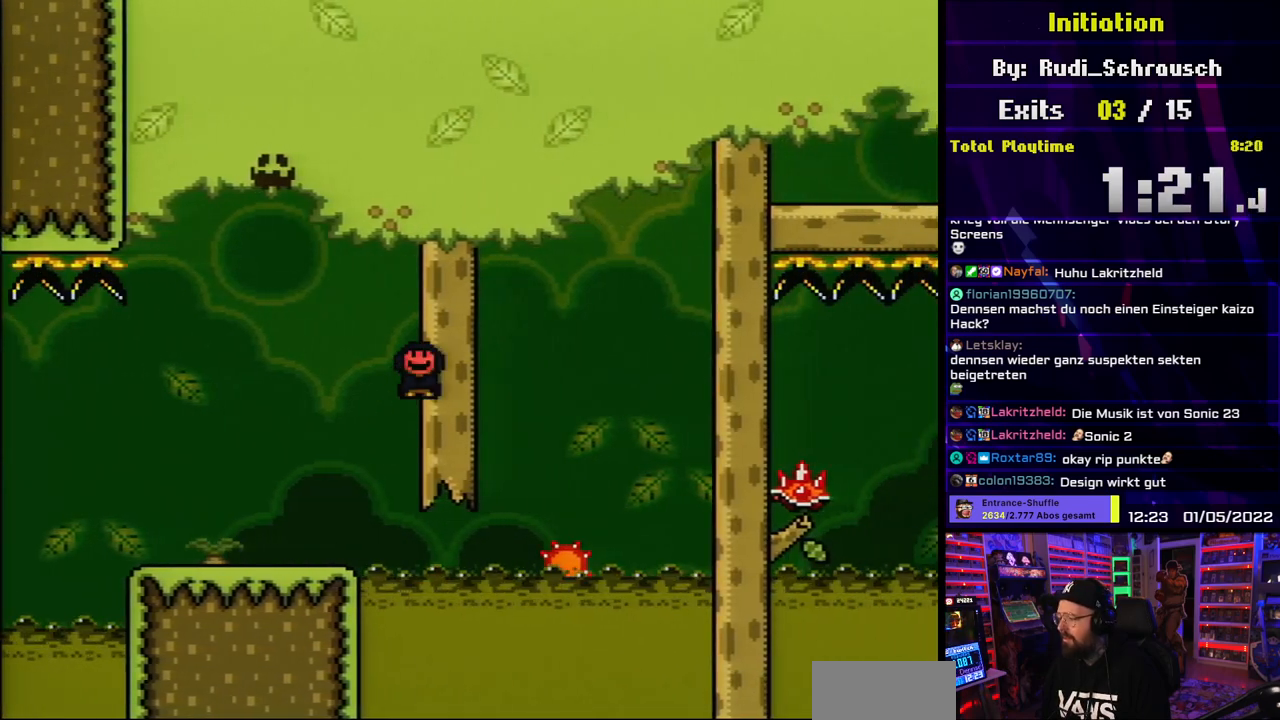
{"buttons": ["A", "X", "DPAD_RIGHT"], "events": [[100, "DPAD_LEFT", "down"], [100, "X", "up"], [117, "DPAD_LEFT", "up"], [117, "X", "down"], [167, "DPAD_UP", "down"], [200, "DPAD_LEFT", "down"], [200, "DPAD_RIGHT", "up"], [200, "DPAD_UP", "up"], [367, "DPAD_LEFT", "up"], [417, "DPAD_RIGHT", "down"]]}